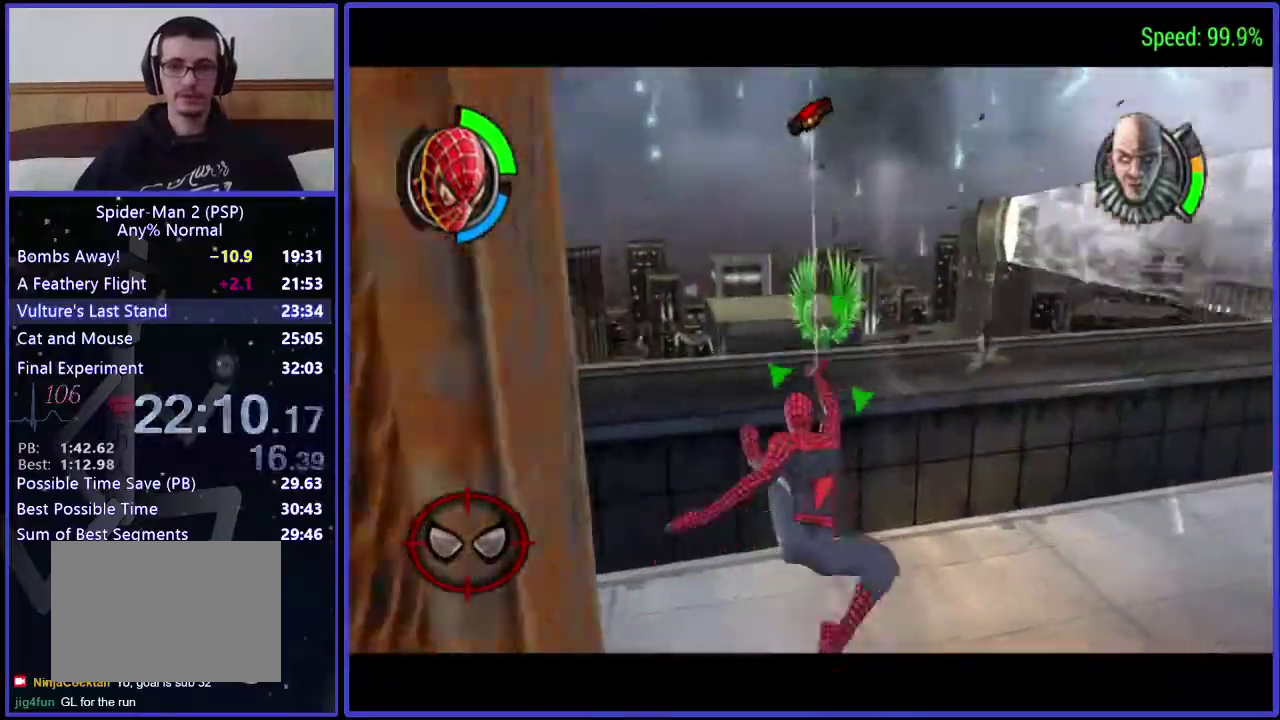
Gameplay with a controller (Xbox layout); each line is a JSON object with the inputs held at the frame after it. "events" lists button and stick changes between this image and that frame as [ms after this image, input, new state], when the widget could be followed in between. Not read: L3 R1 R3.
{"buttons": ["B", "DPAD_UP"], "left_stick": "center", "right_stick": "center", "events": [[33, "DPAD_LEFT", "down"], [100, "A", "up"], [167, "DPAD_LEFT", "up"], [300, "B", "down"]]}
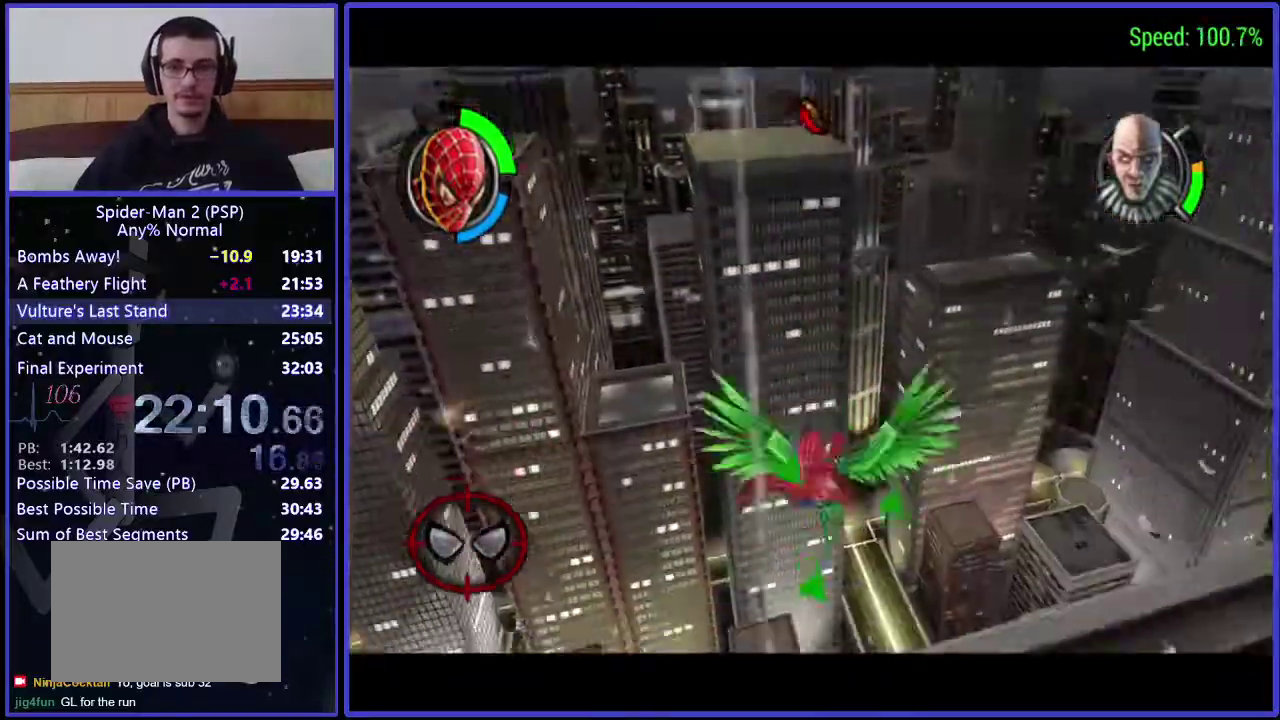
{"buttons": ["A"], "left_stick": "center", "right_stick": "center", "events": [[100, "B", "up"], [233, "DPAD_UP", "up"], [500, "A", "down"]]}
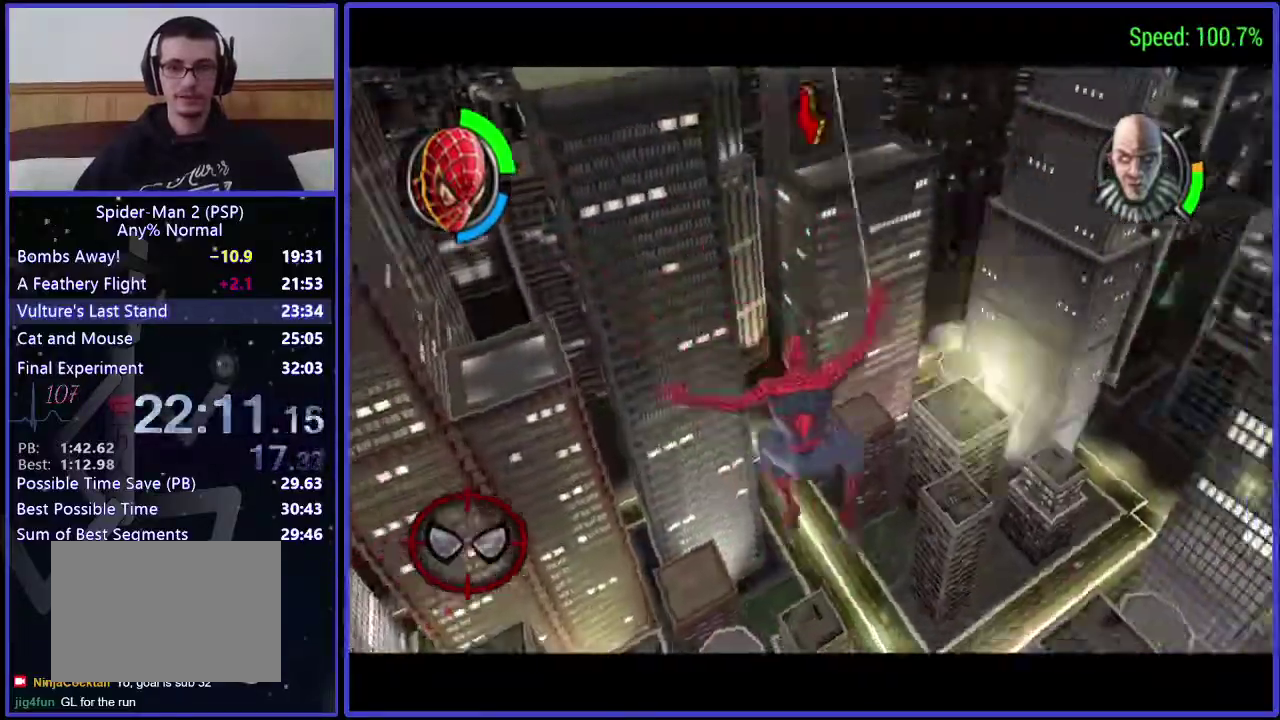
{"buttons": ["A", "DPAD_UP"], "left_stick": "center", "right_stick": "center", "events": [[67, "DPAD_RIGHT", "down"], [133, "A", "up"], [167, "B", "down"], [367, "B", "up"], [433, "DPAD_UP", "down"], [467, "A", "down"], [467, "DPAD_RIGHT", "up"]]}
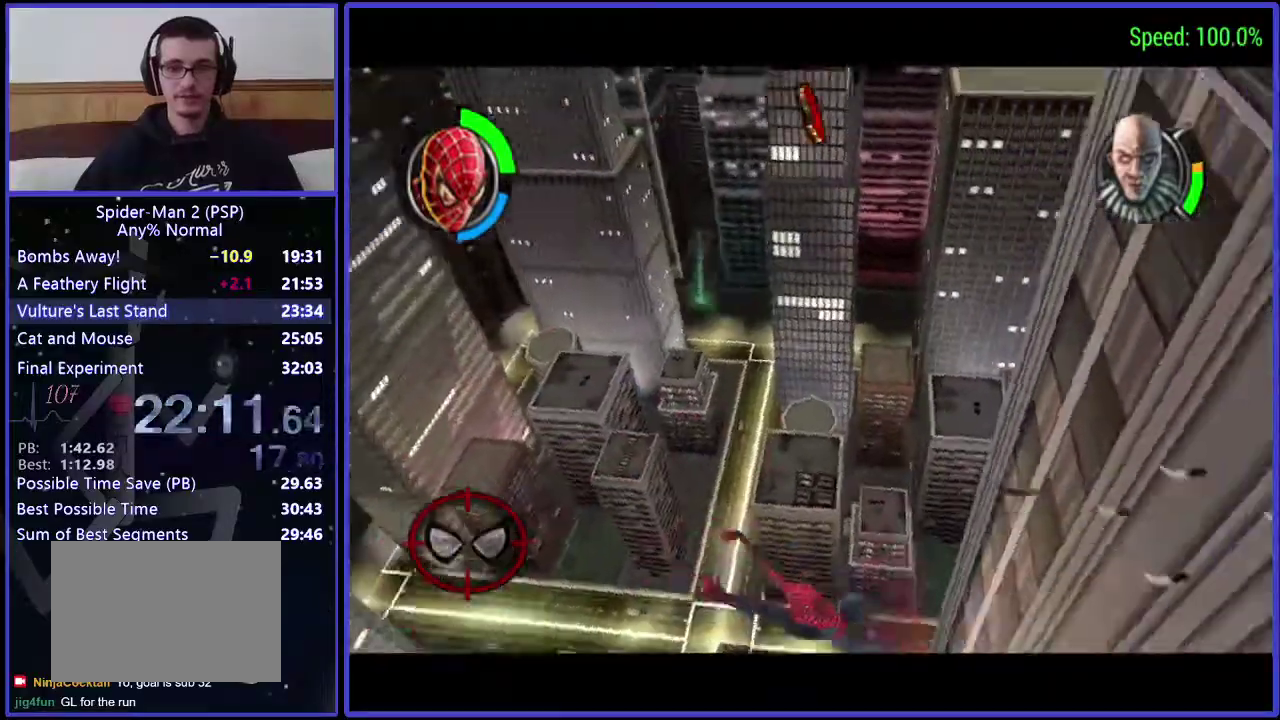
{"buttons": ["DPAD_LEFT"], "left_stick": "center", "right_stick": "center", "events": [[33, "DPAD_LEFT", "down"], [100, "A", "up"], [167, "B", "down"], [167, "DPAD_UP", "up"], [300, "B", "up"], [367, "DPAD_LEFT", "up"], [433, "DPAD_LEFT", "down"]]}
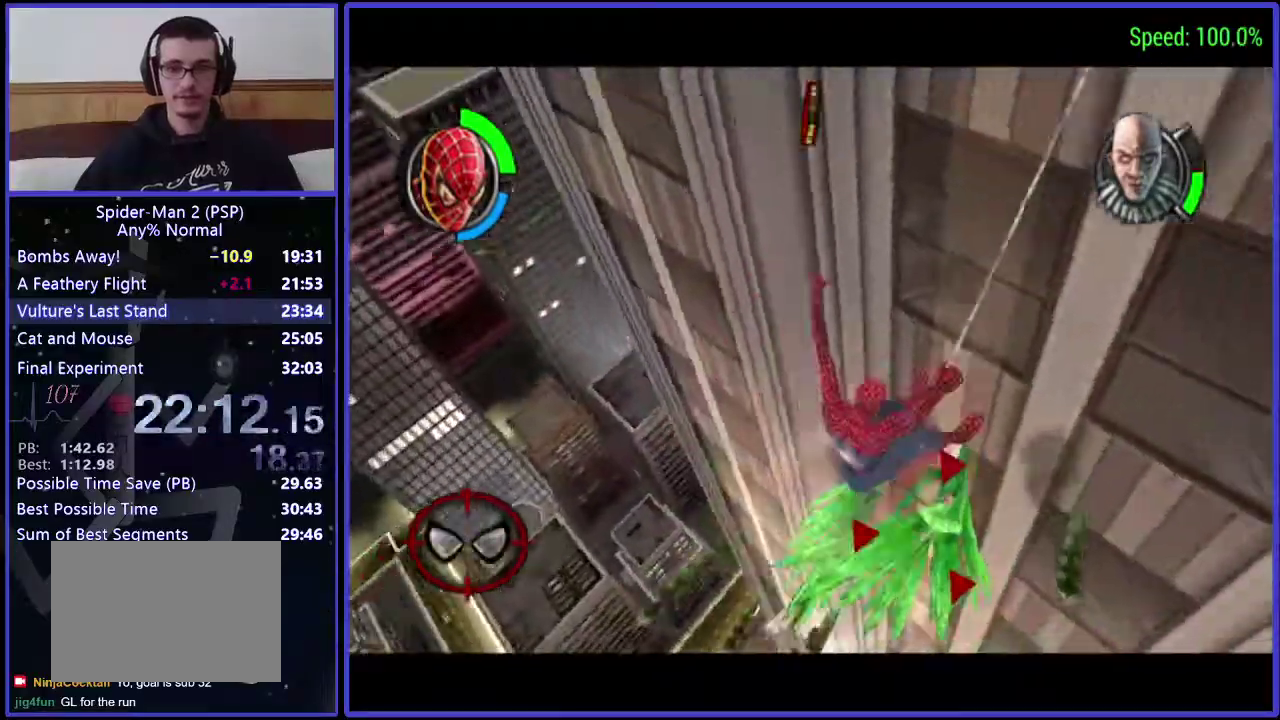
{"buttons": ["DPAD_UP"], "left_stick": "center", "right_stick": "center", "events": [[33, "B", "down"], [100, "B", "up"], [233, "DPAD_DOWN", "down"], [367, "A", "down"], [433, "A", "up"], [433, "DPAD_DOWN", "up"], [433, "DPAD_LEFT", "up"], [433, "DPAD_UP", "down"]]}
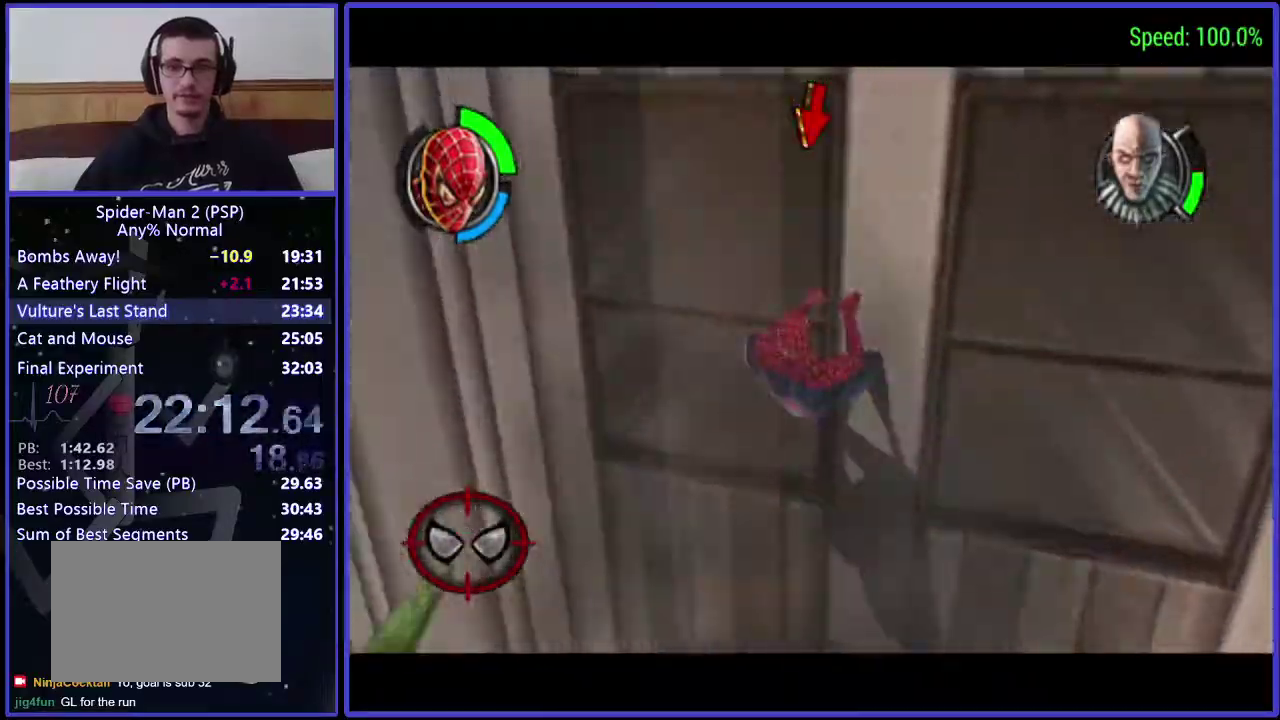
{"buttons": ["DPAD_UP", "DPAD_RIGHT"], "left_stick": "center", "right_stick": "center", "events": [[167, "DPAD_LEFT", "down"], [367, "DPAD_LEFT", "up"], [433, "DPAD_RIGHT", "down"]]}
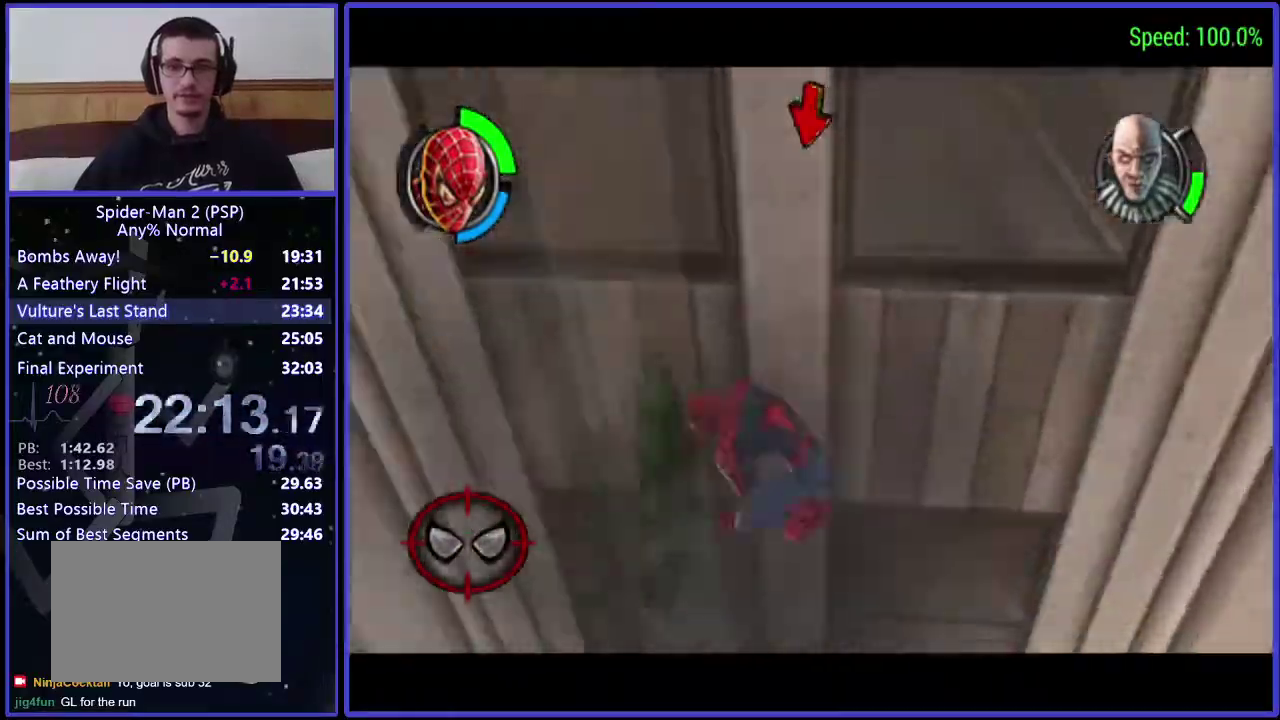
{"buttons": ["DPAD_UP"], "left_stick": "center", "right_stick": "center", "events": [[100, "DPAD_RIGHT", "up"]]}
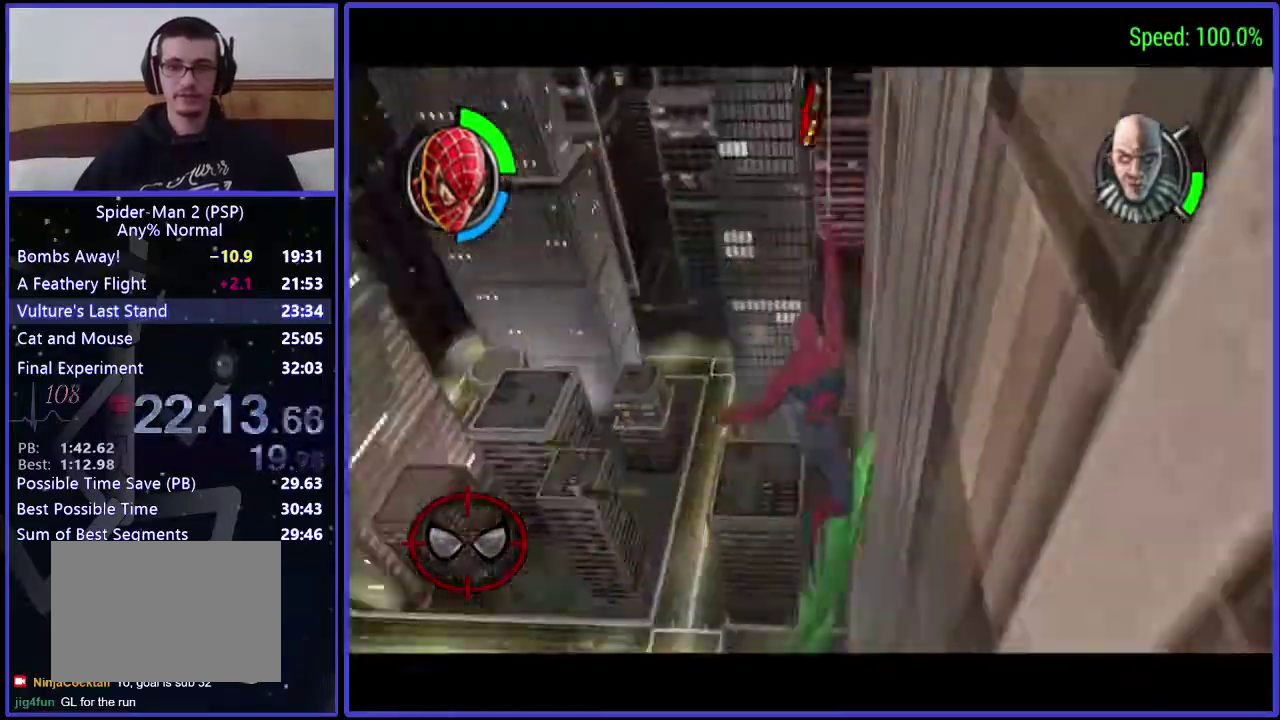
{"buttons": ["A", "DPAD_DOWN", "DPAD_LEFT"], "left_stick": "center", "right_stick": "center", "events": [[433, "A", "down"], [433, "DPAD_LEFT", "down"], [433, "DPAD_UP", "up"], [467, "DPAD_DOWN", "down"]]}
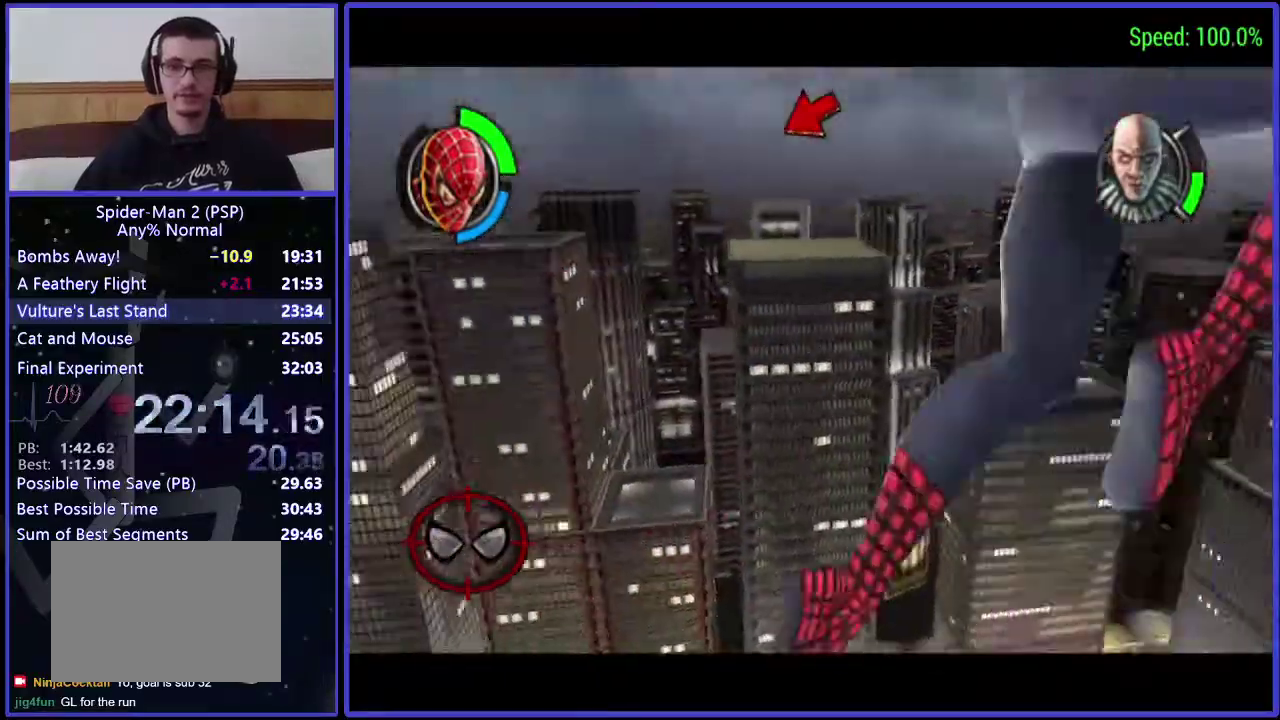
{"buttons": ["DPAD_UP", "DPAD_LEFT"], "left_stick": "center", "right_stick": "center", "events": [[33, "A", "up"], [367, "DPAD_DOWN", "up"], [367, "DPAD_UP", "down"]]}
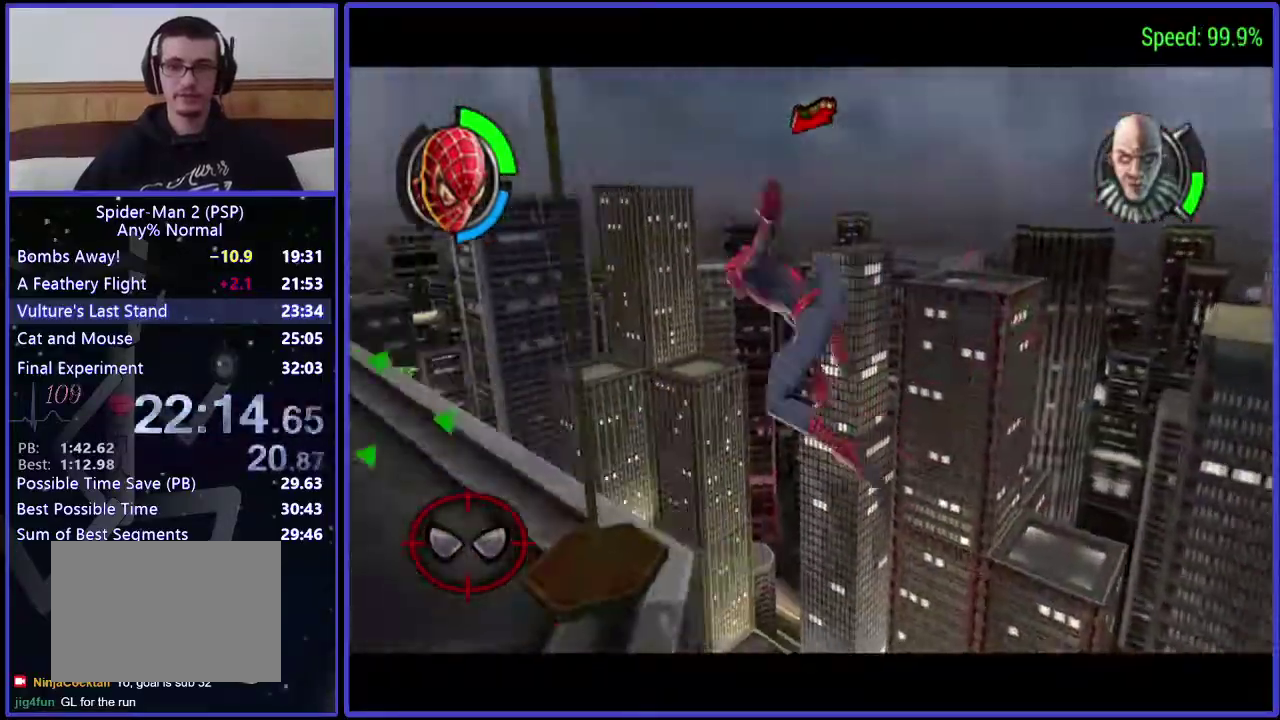
{"buttons": ["A", "DPAD_UP", "DPAD_LEFT"], "left_stick": "center", "right_stick": "center", "events": [[433, "A", "down"]]}
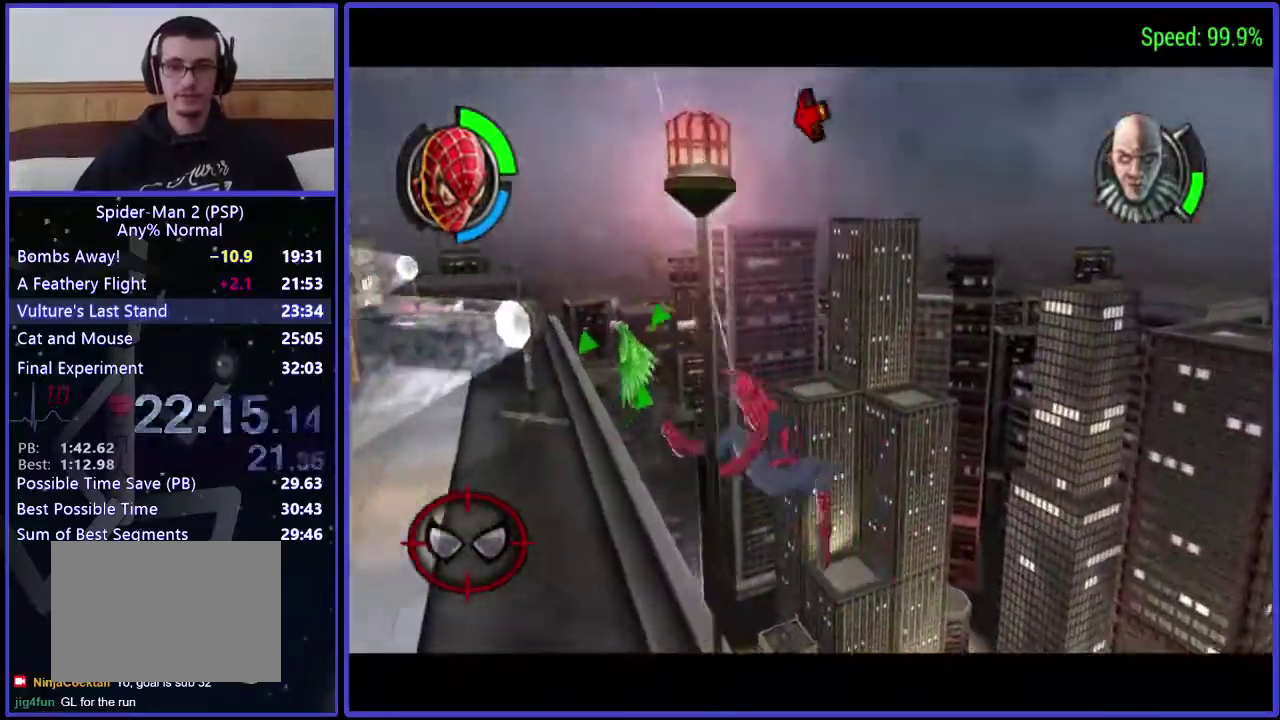
{"buttons": ["DPAD_UP", "DPAD_LEFT"], "left_stick": "center", "right_stick": "center", "events": [[33, "A", "up"]]}
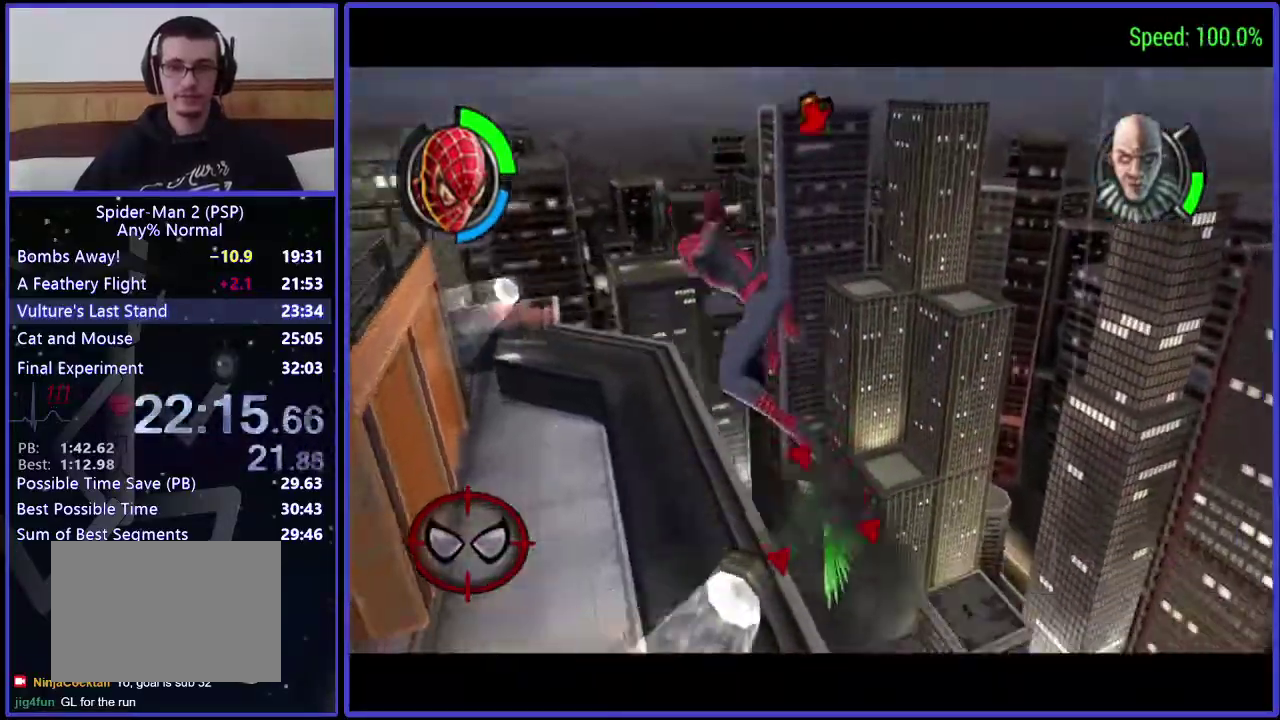
{"buttons": ["DPAD_UP", "DPAD_RIGHT"], "left_stick": "center", "right_stick": "center", "events": [[467, "DPAD_LEFT", "up"], [467, "DPAD_RIGHT", "down"]]}
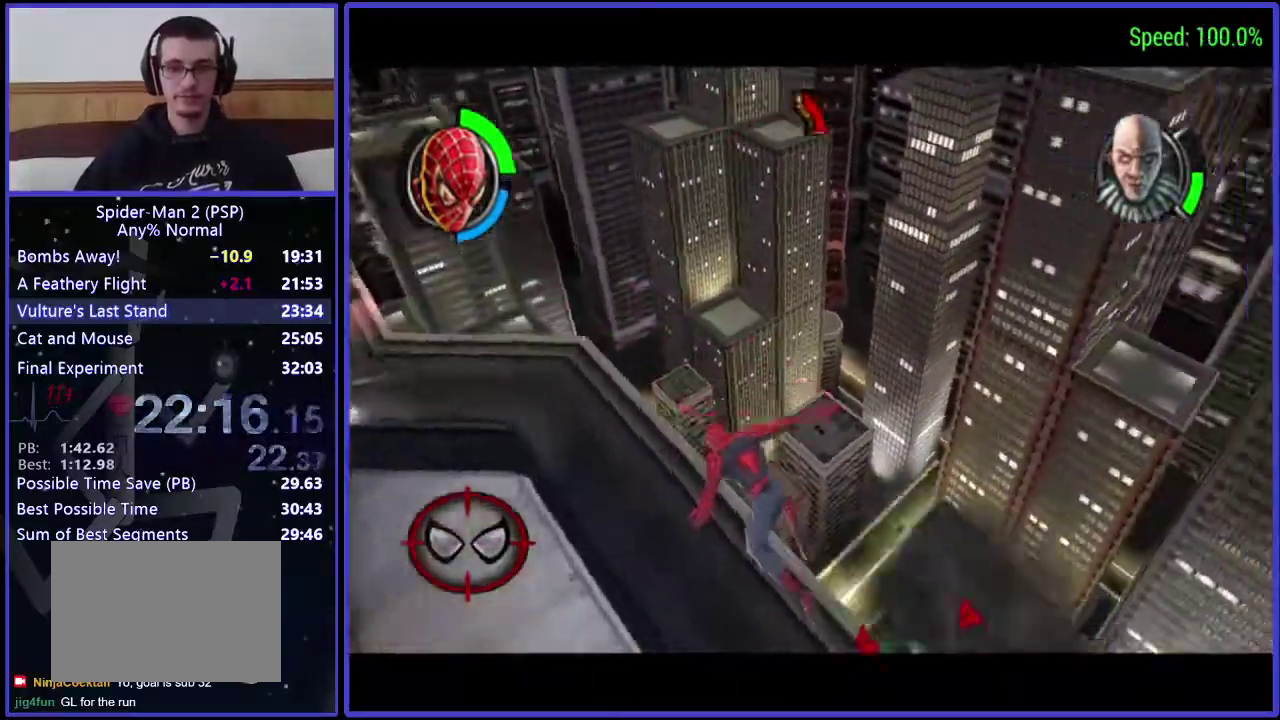
{"buttons": ["X"], "left_stick": "center", "right_stick": "center", "events": [[100, "DPAD_UP", "up"], [433, "X", "down"], [467, "DPAD_RIGHT", "up"]]}
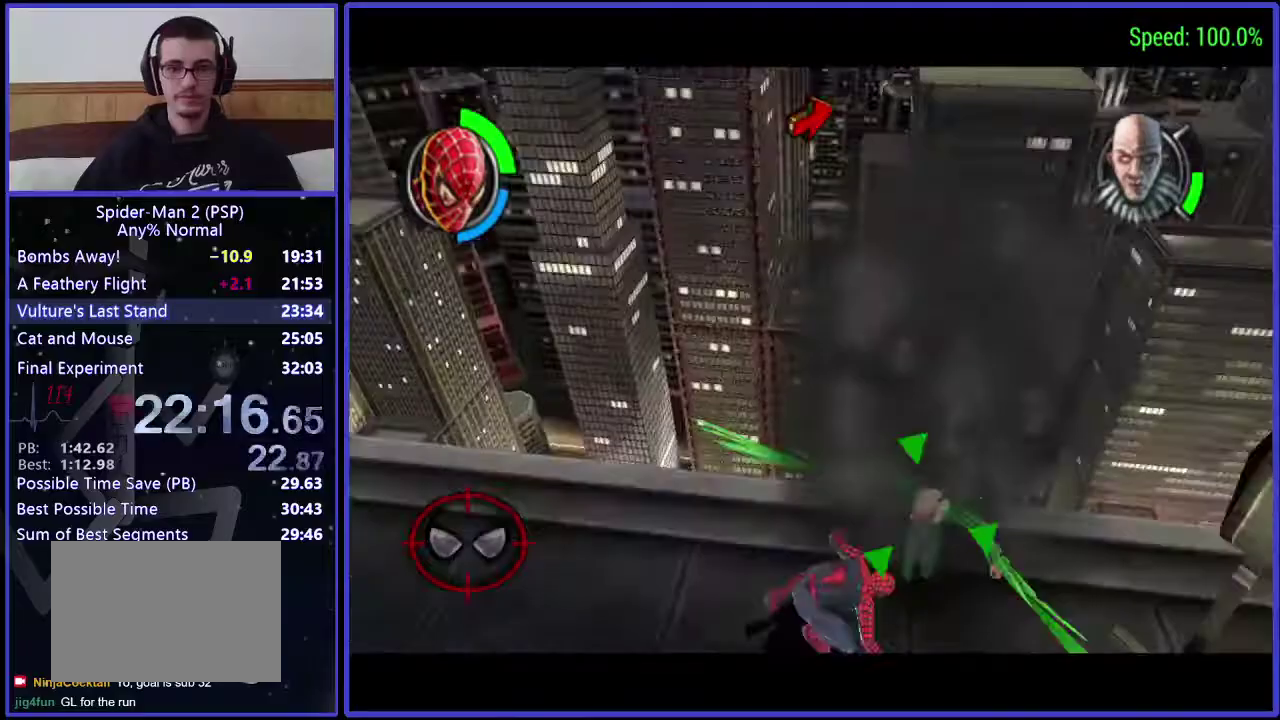
{"buttons": [], "left_stick": "center", "right_stick": "center", "events": [[500, "X", "up"]]}
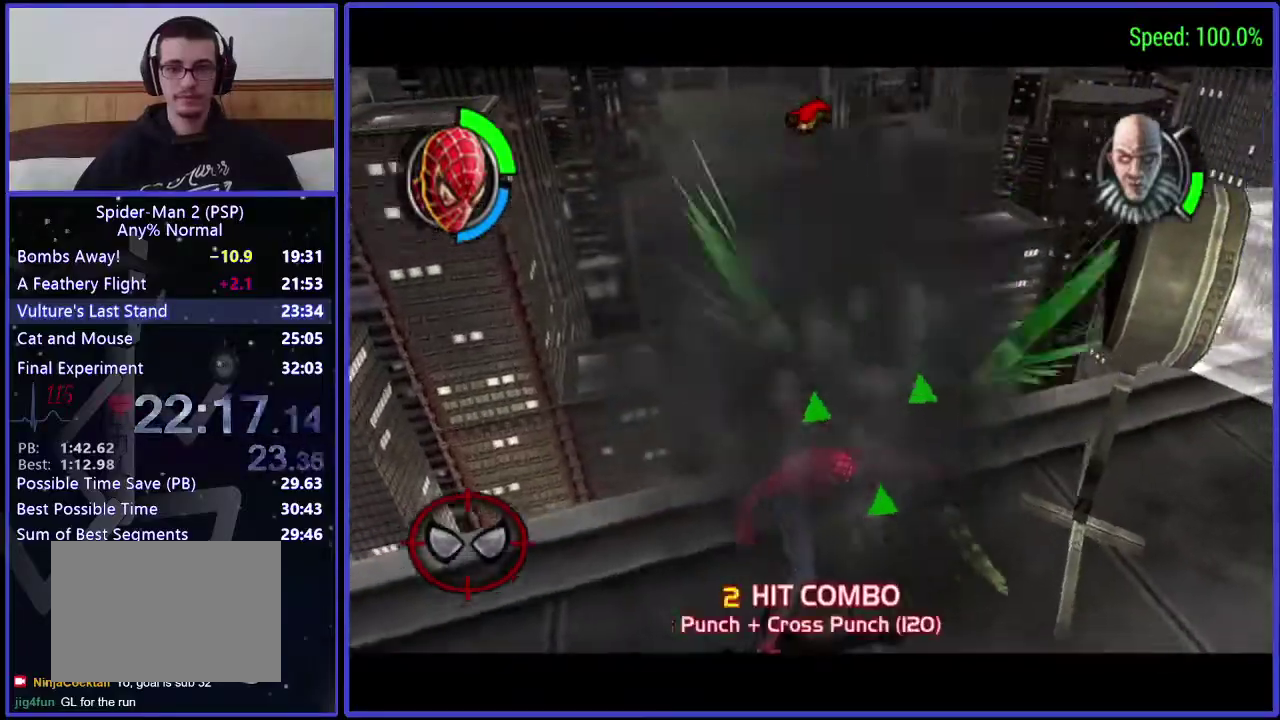
{"buttons": [], "left_stick": "center", "right_stick": "center", "events": [[33, "B", "down"], [167, "B", "up"], [233, "B", "down"], [300, "B", "up"], [367, "B", "down"], [500, "B", "up"]]}
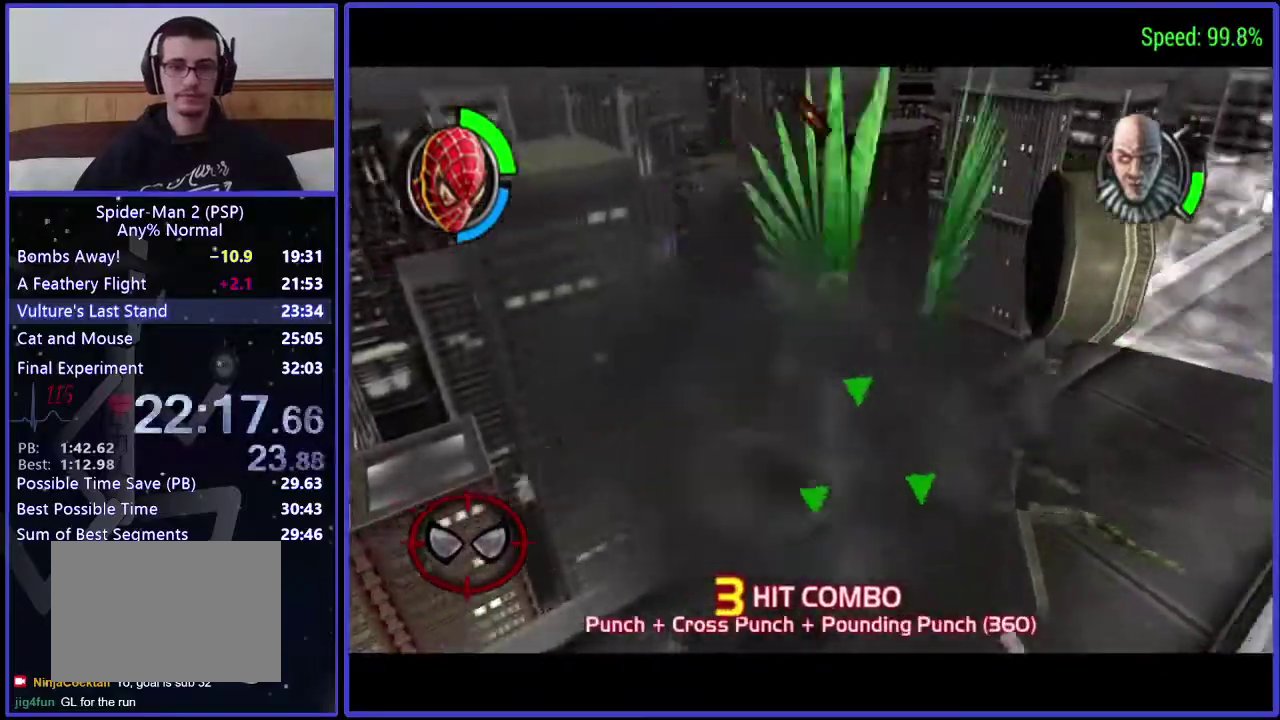
{"buttons": [], "left_stick": "center", "right_stick": "center", "events": []}
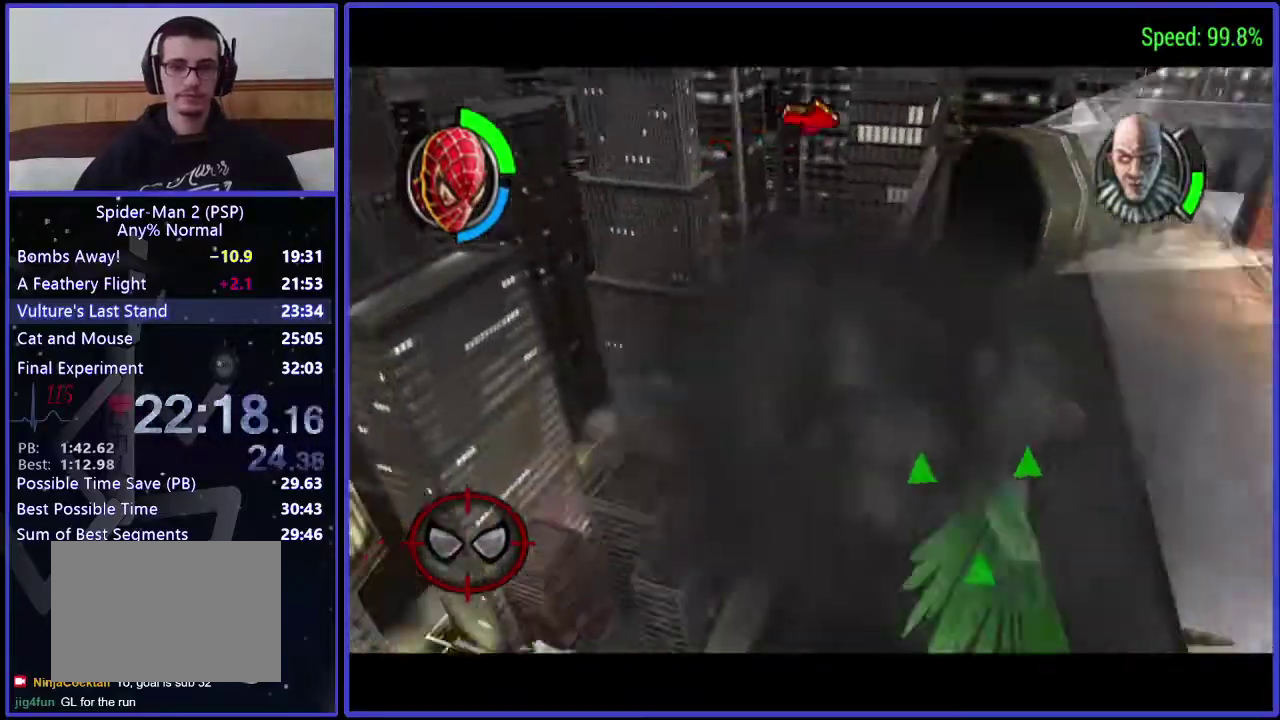
{"buttons": ["X"], "left_stick": "center", "right_stick": "center", "events": [[33, "X", "down"], [100, "X", "up"], [233, "X", "down"], [300, "X", "up"], [367, "X", "down"]]}
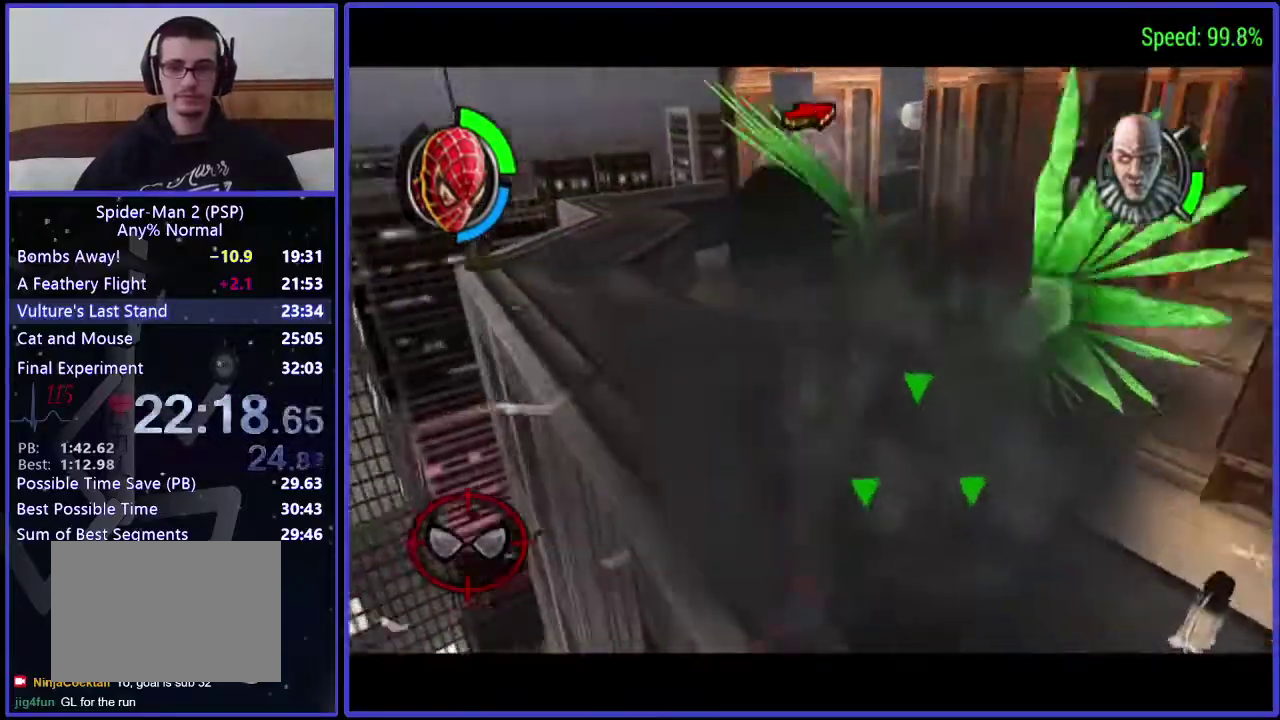
{"buttons": [], "left_stick": "center", "right_stick": "center", "events": [[67, "X", "up"], [233, "B", "down"], [367, "B", "up"], [433, "B", "down"], [500, "B", "up"]]}
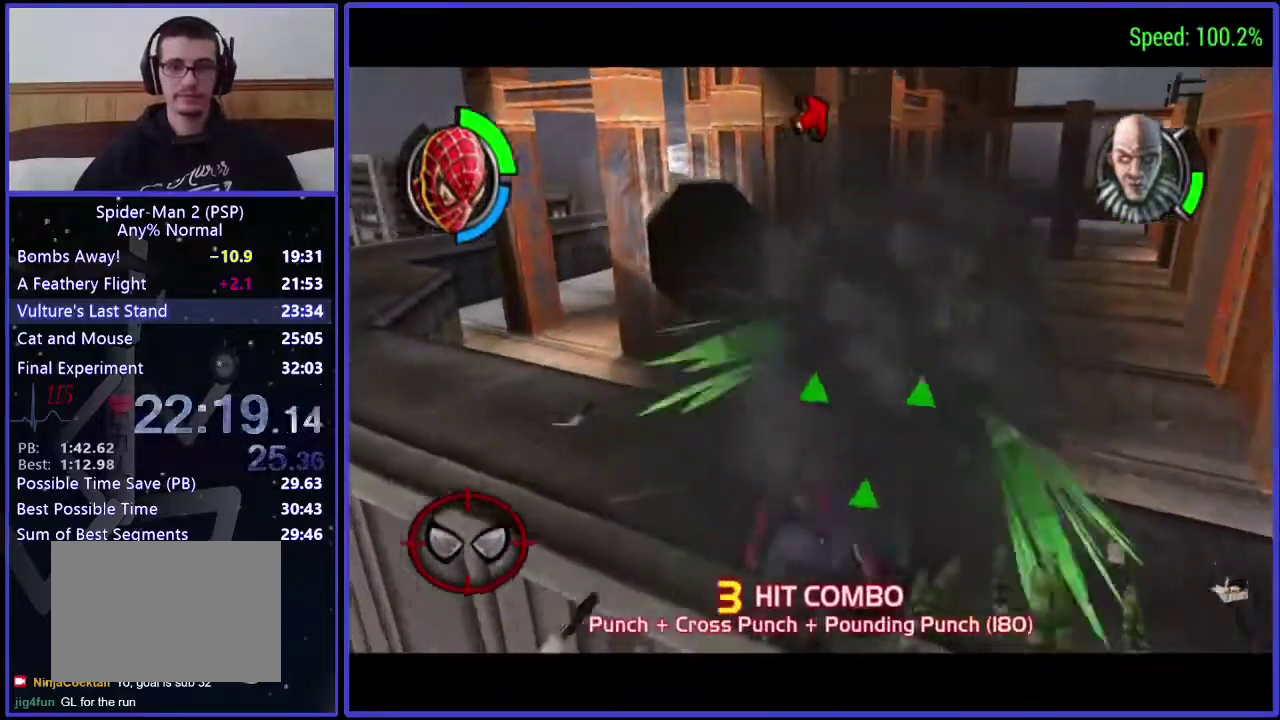
{"buttons": ["X"], "left_stick": "center", "right_stick": "center", "events": [[33, "B", "down"], [167, "B", "up"], [500, "X", "down"]]}
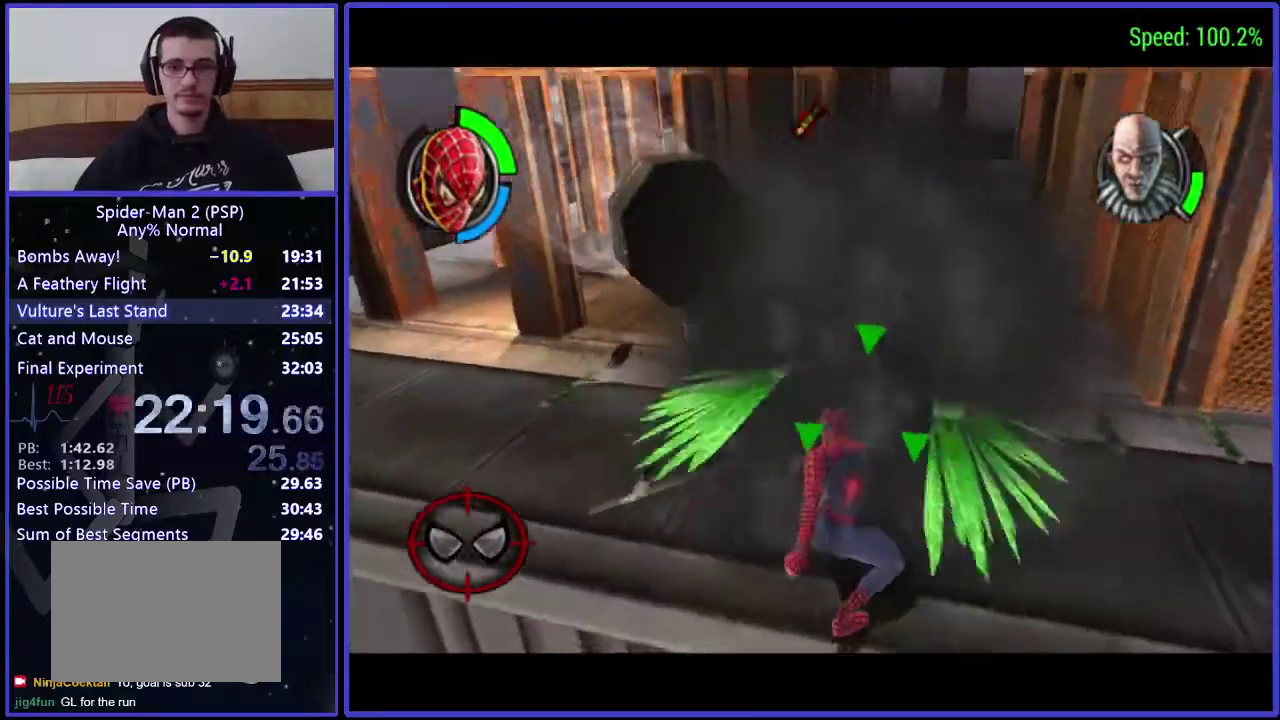
{"buttons": [], "left_stick": "center", "right_stick": "center", "events": [[33, "X", "up"], [100, "X", "down"], [167, "X", "up"], [300, "X", "down"], [367, "X", "up"], [433, "X", "down"], [467, "X", "up"]]}
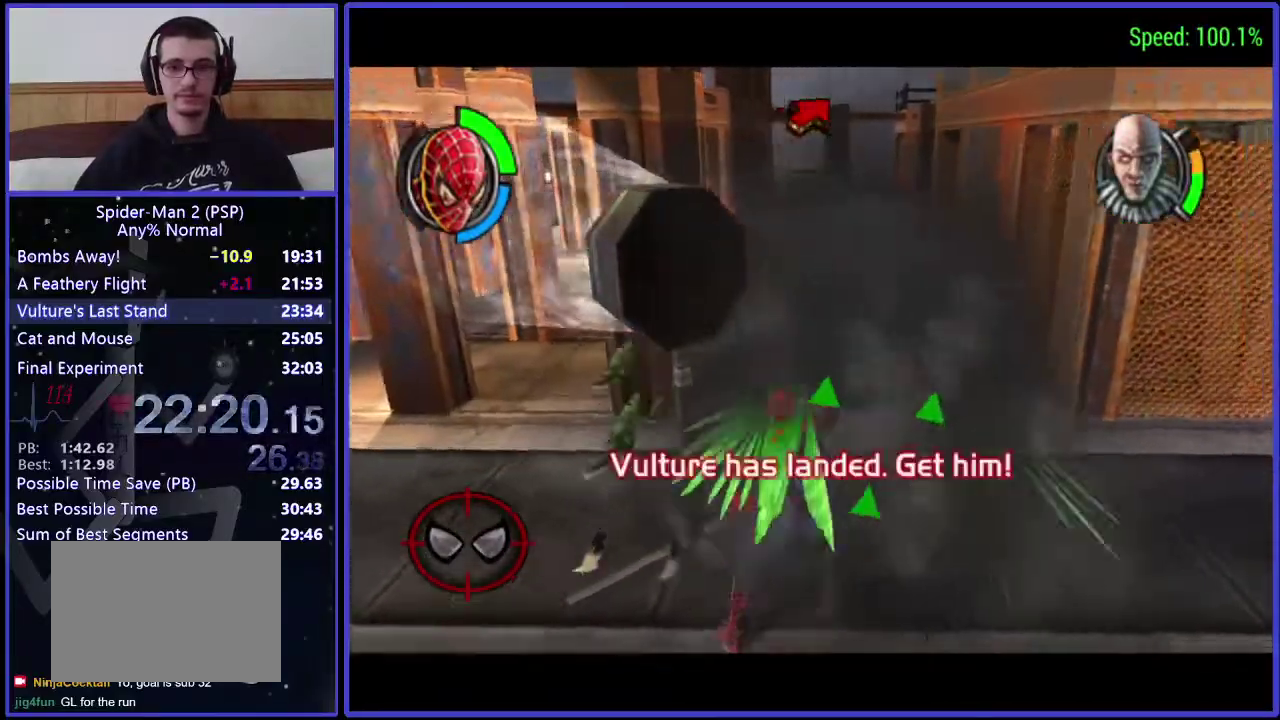
{"buttons": ["B"], "left_stick": "center", "right_stick": "center", "events": [[33, "X", "down"], [100, "X", "up"], [167, "X", "down"], [233, "X", "up"], [300, "X", "down"], [433, "B", "down"], [433, "X", "up"]]}
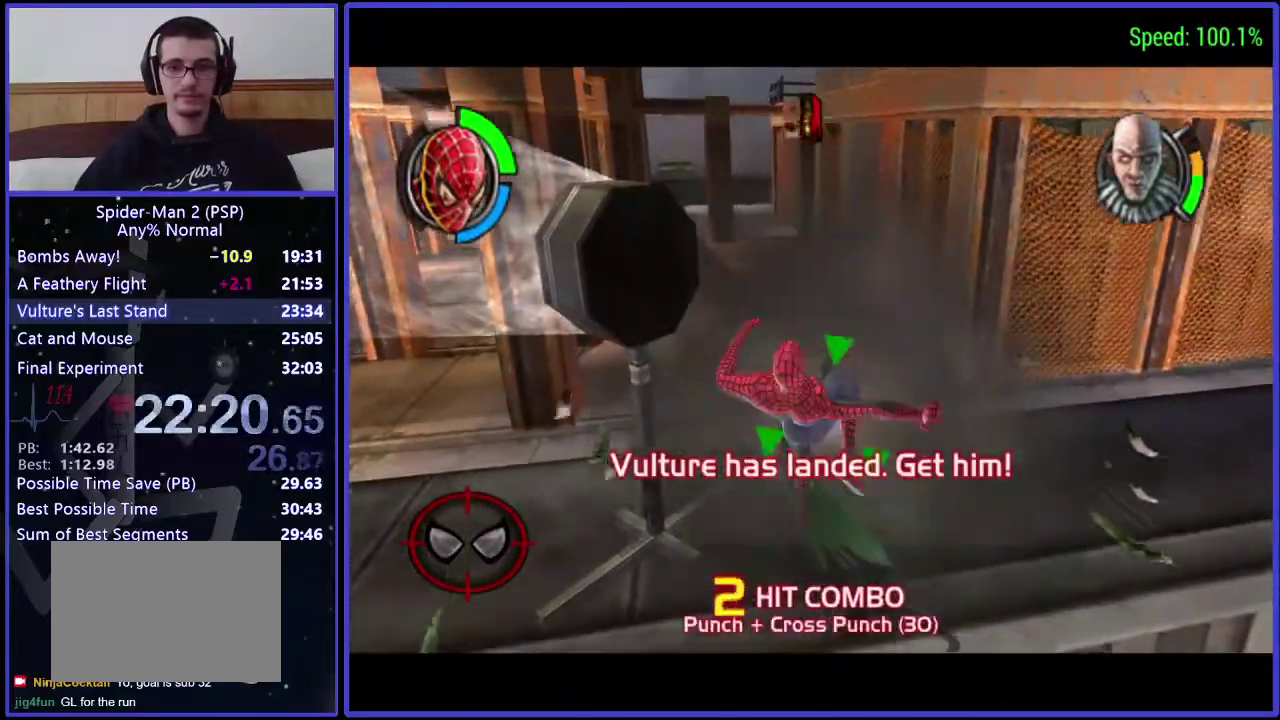
{"buttons": [], "left_stick": "center", "right_stick": "center", "events": [[233, "B", "up"], [367, "X", "down"], [433, "X", "up"]]}
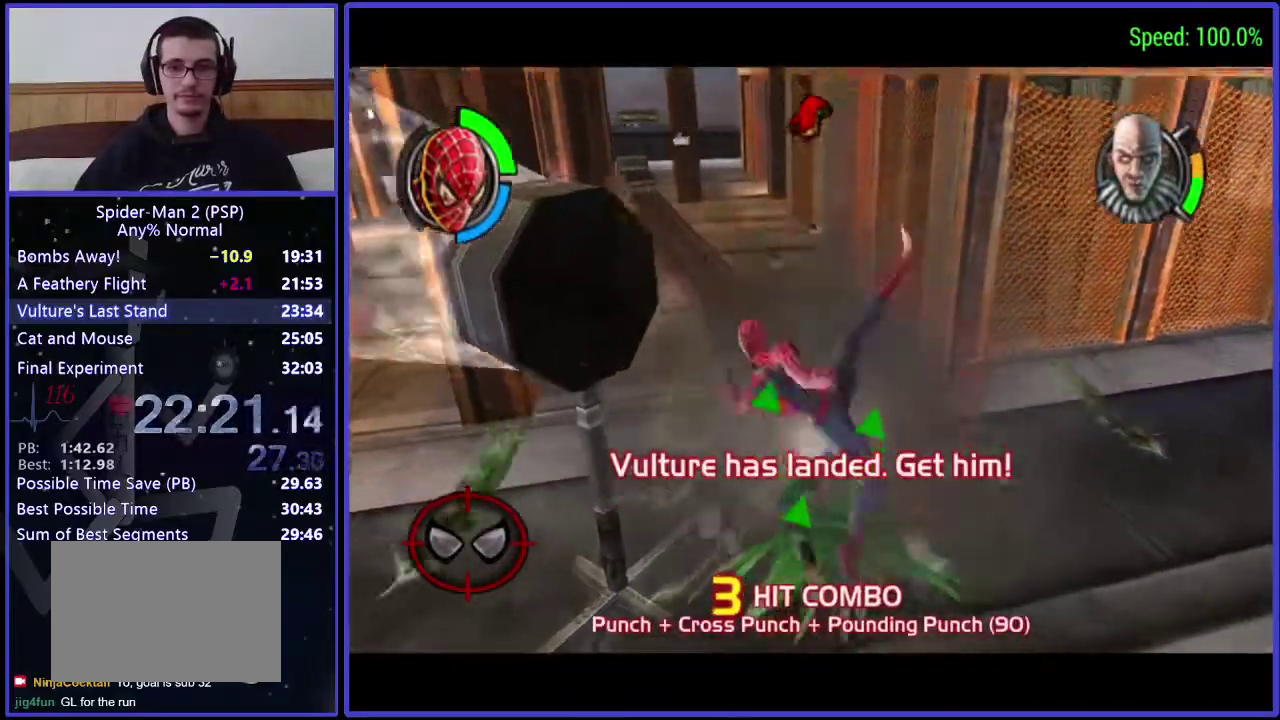
{"buttons": [], "left_stick": "center", "right_stick": "center", "events": [[33, "X", "down"], [100, "X", "up"], [233, "X", "down"], [300, "X", "up"], [367, "X", "down"], [433, "X", "up"]]}
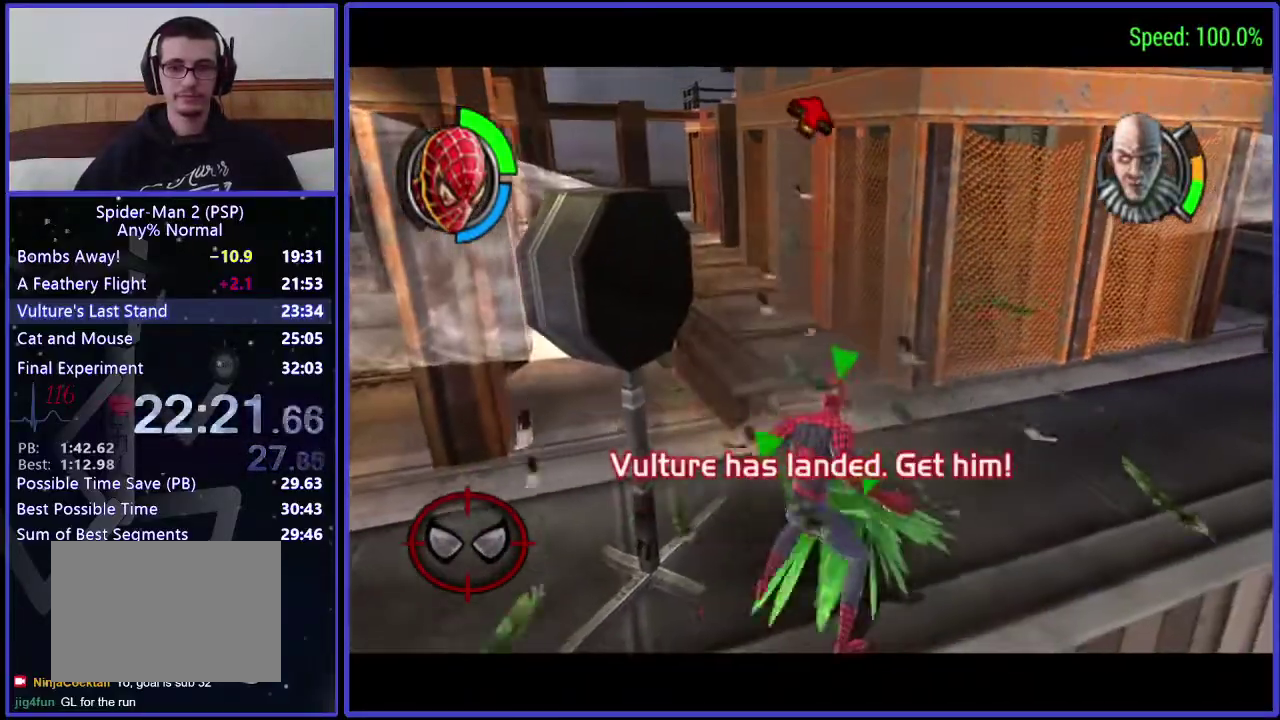
{"buttons": ["DPAD_RIGHT"], "left_stick": "center", "right_stick": "center", "events": [[33, "X", "down"], [100, "X", "up"], [300, "DPAD_RIGHT", "down"]]}
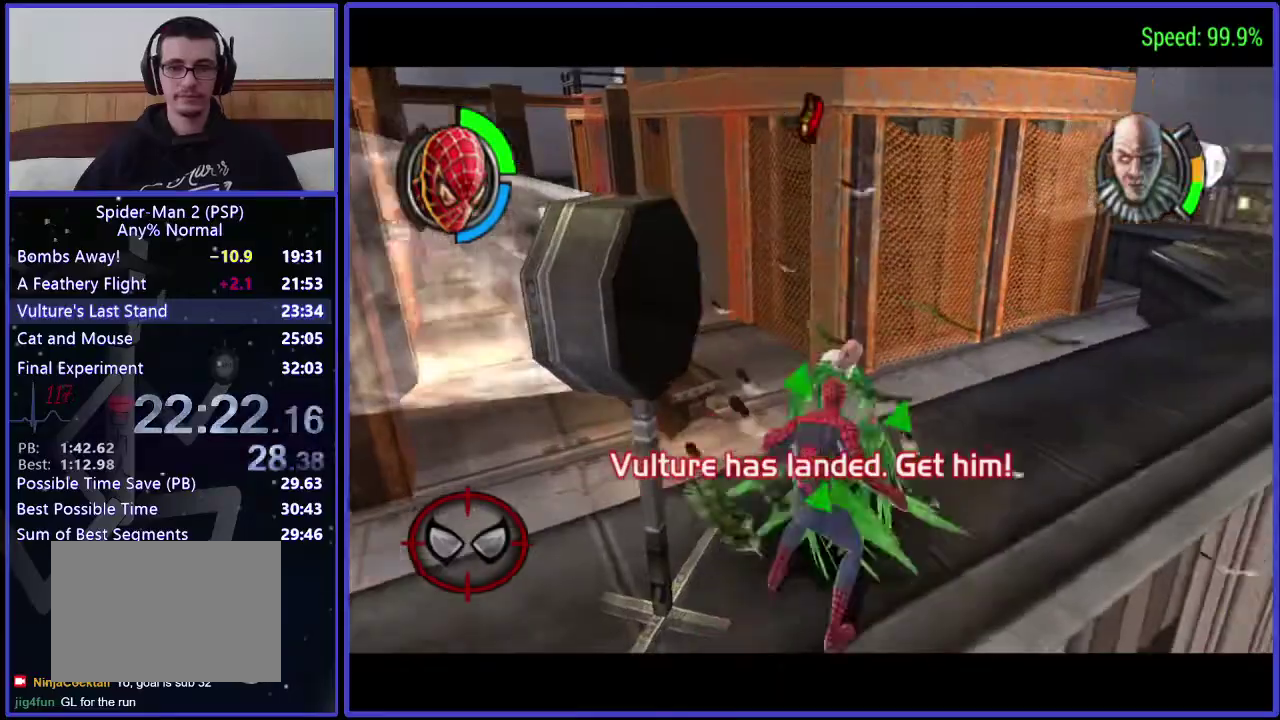
{"buttons": ["DPAD_DOWN", "DPAD_RIGHT"], "left_stick": "center", "right_stick": "center", "events": [[33, "DPAD_DOWN", "down"]]}
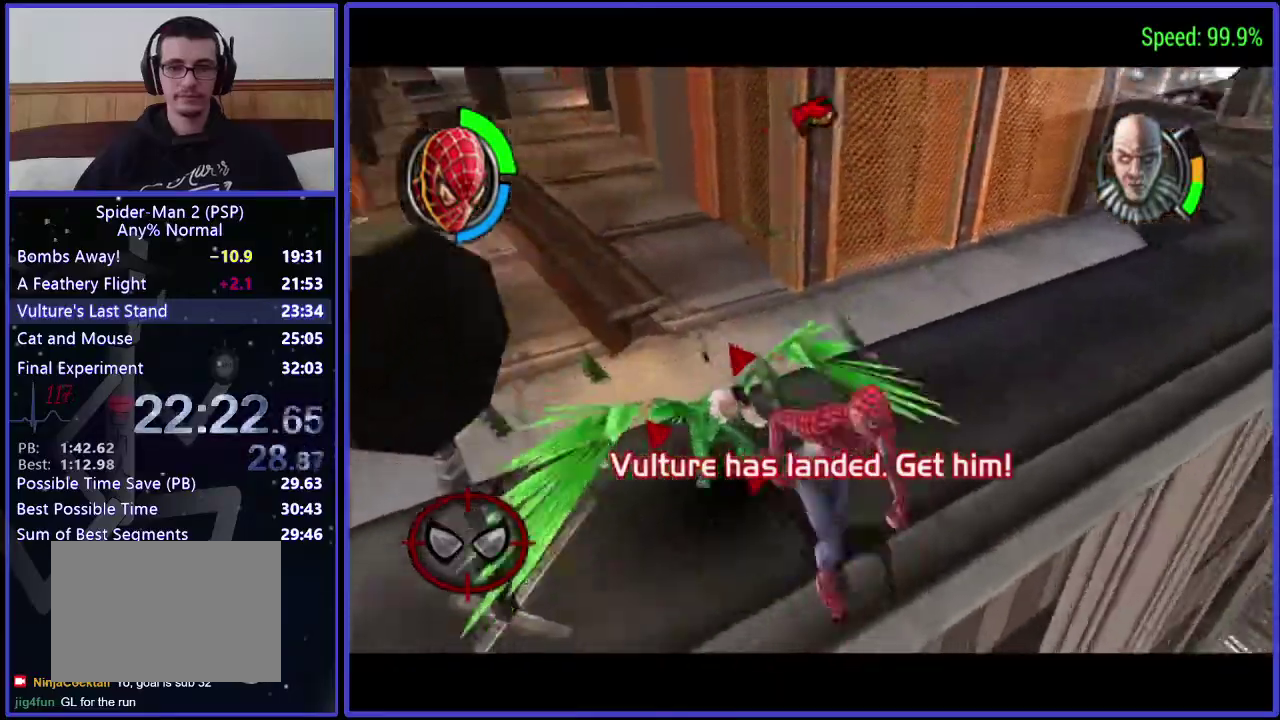
{"buttons": [], "left_stick": "center", "right_stick": "center", "events": [[233, "DPAD_RIGHT", "up"], [433, "DPAD_DOWN", "up"]]}
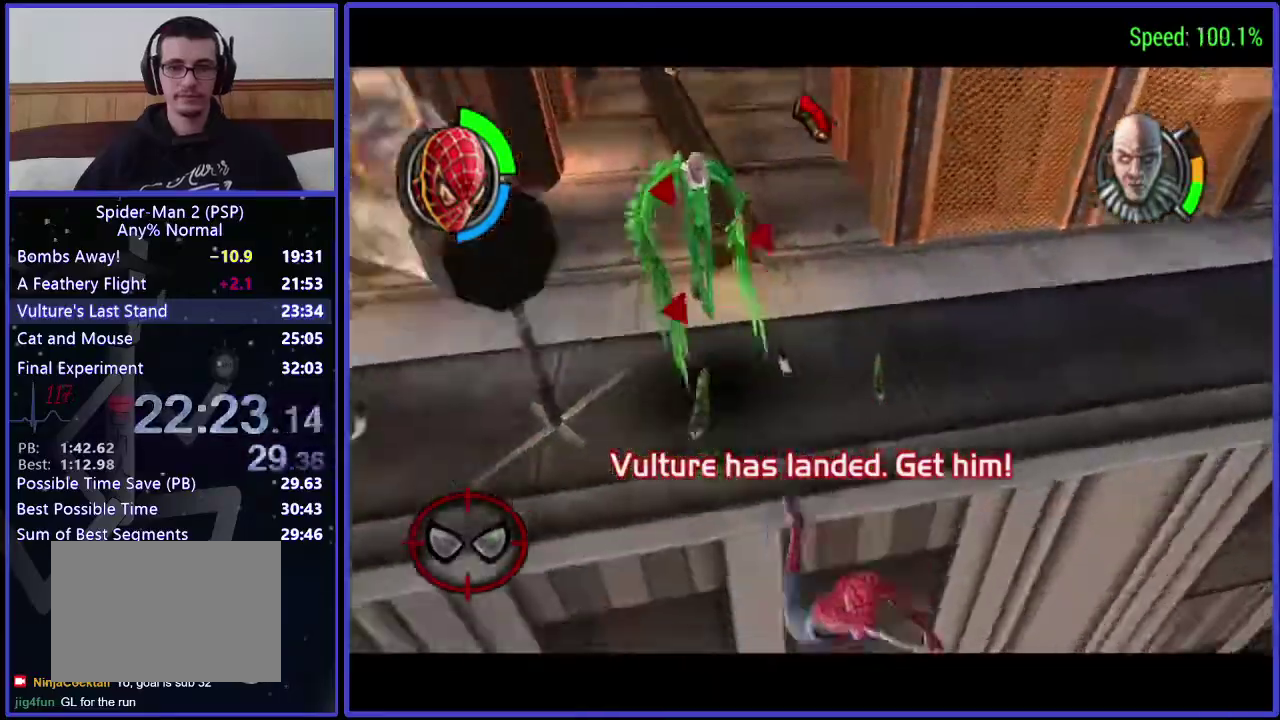
{"buttons": ["A", "DPAD_UP"], "left_stick": "center", "right_stick": "center", "events": [[433, "DPAD_UP", "down"], [500, "A", "down"]]}
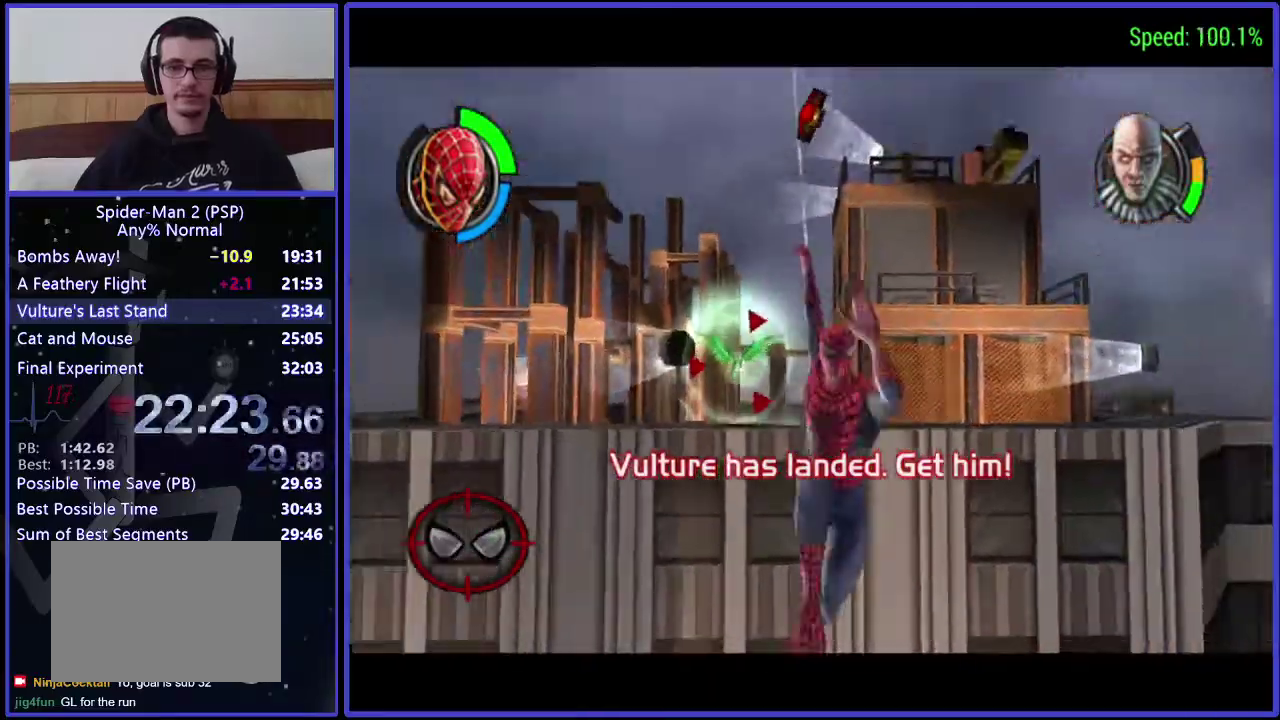
{"buttons": ["DPAD_UP", "DPAD_LEFT"], "left_stick": "center", "right_stick": "center", "events": [[100, "A", "up"], [167, "DPAD_LEFT", "down"], [233, "Y", "down"], [300, "DPAD_LEFT", "up"], [367, "Y", "up"], [467, "DPAD_LEFT", "down"]]}
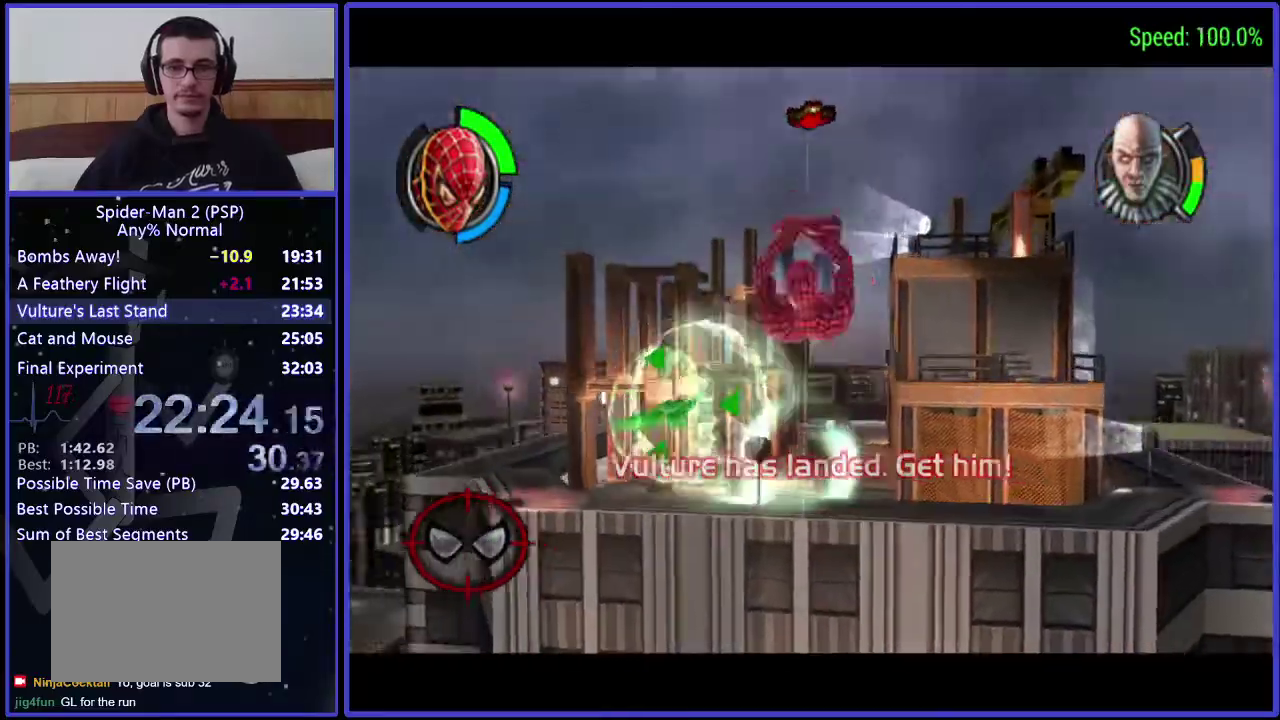
{"buttons": ["DPAD_UP"], "left_stick": "center", "right_stick": "center", "events": [[100, "DPAD_LEFT", "up"], [100, "Y", "down"], [367, "Y", "up"]]}